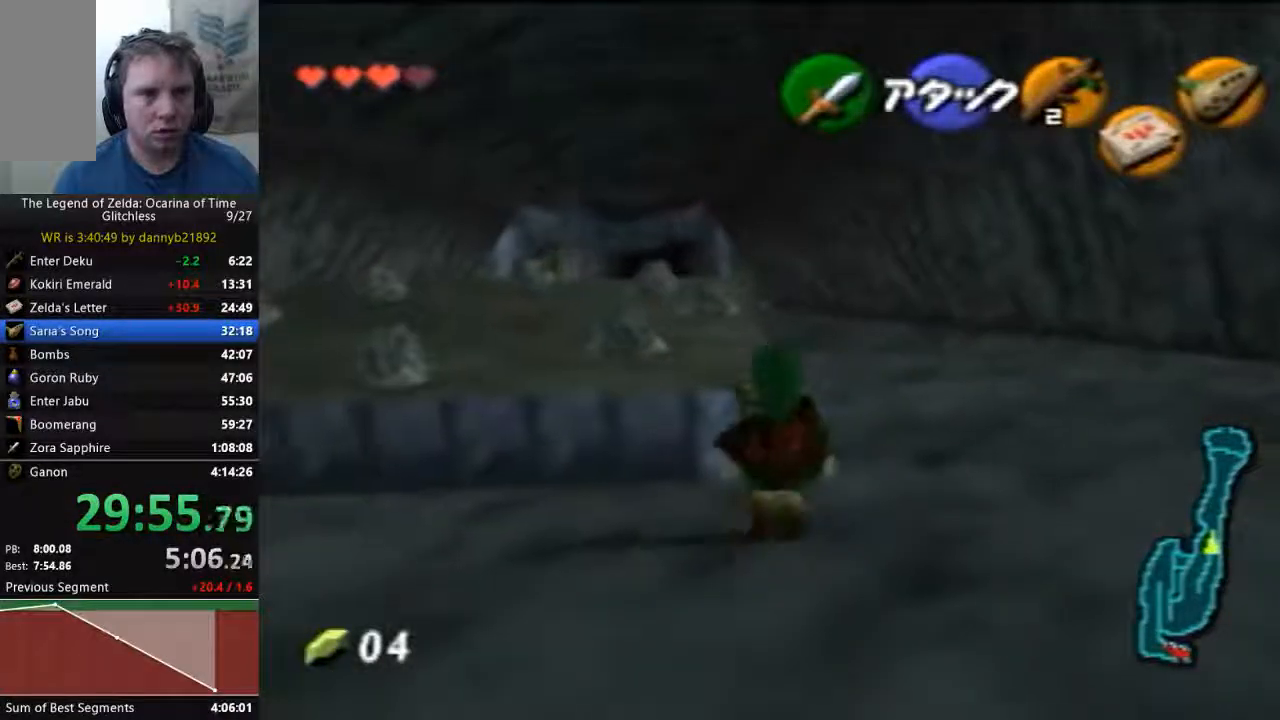
Gameplay with a controller (Nintendo layout); each line is a JSON object with the inputs held at the frame after it. "events" lists button and stick changes between this image and that frame as [ms after this image, input, new state], when the widget could be followed in between. Not read: L3 R3 Z.
{"buttons": ["A"], "left_stick": "up", "events": [[433, "A", "down"]]}
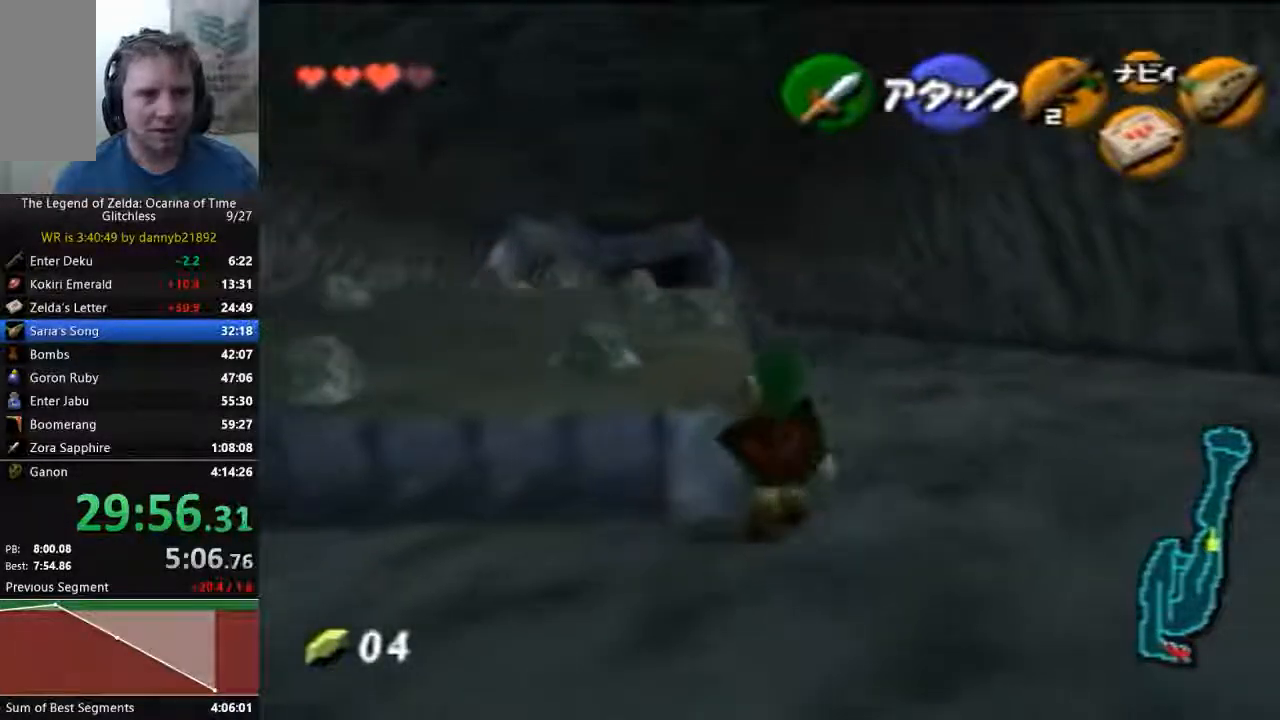
{"buttons": ["A"], "left_stick": "up", "events": []}
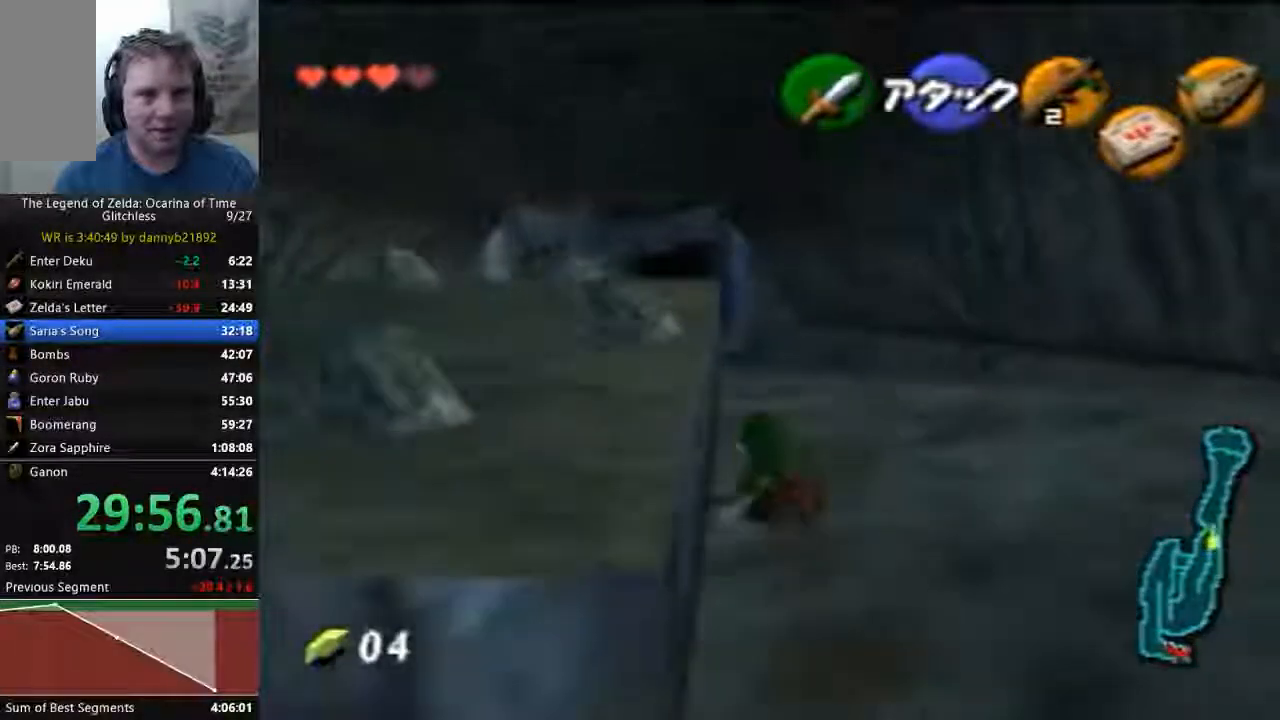
{"buttons": ["A"], "left_stick": "up", "events": [[133, "A", "up"], [333, "A", "down"]]}
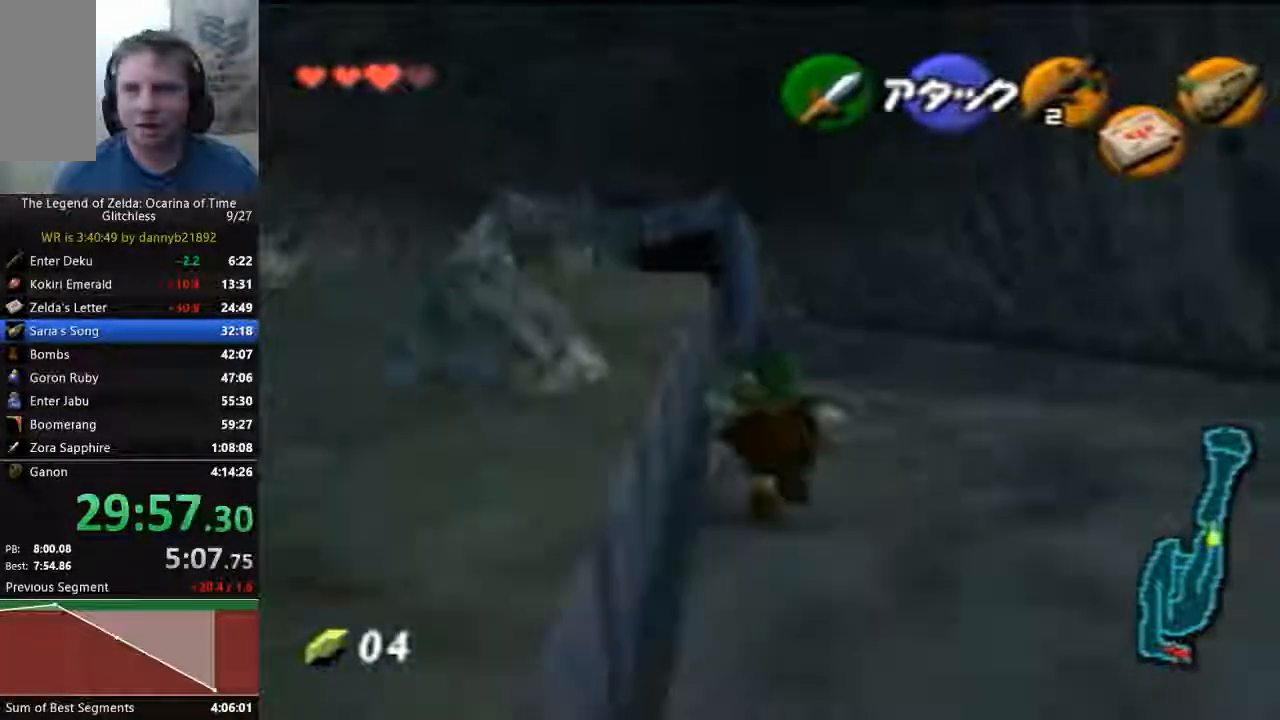
{"buttons": [], "left_stick": "up", "events": [[33, "A", "up"]]}